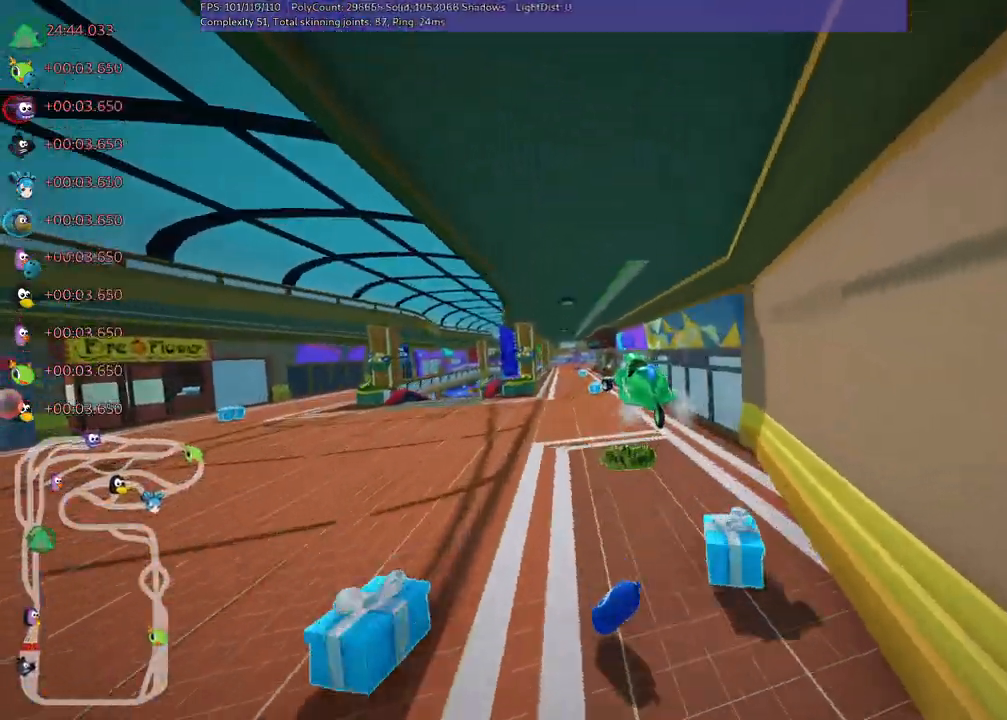
Gameplay with keyboard; each line is a JSON object with the keys held at the frame after it. "events" lists presses ("down") and releases ("up") of ".", "/", "alt_r", "b", "c", "comma", "ctrl_r", "d", "down", "f", "g", "h", "j", "k", "l", "left", "m", "n", "quote", "return", "right", "semicolon", "shift_r", "space", "super", "up" and "v" between this image and that frame as [ms after this image, input, new state], when the widget could be followed in between. No other keys are recorded. Mouse input is not recorded.
{"keys": ["left", "up"], "events": [[17, "m", "up"], [333, "m", "down"], [467, "m", "up"]]}
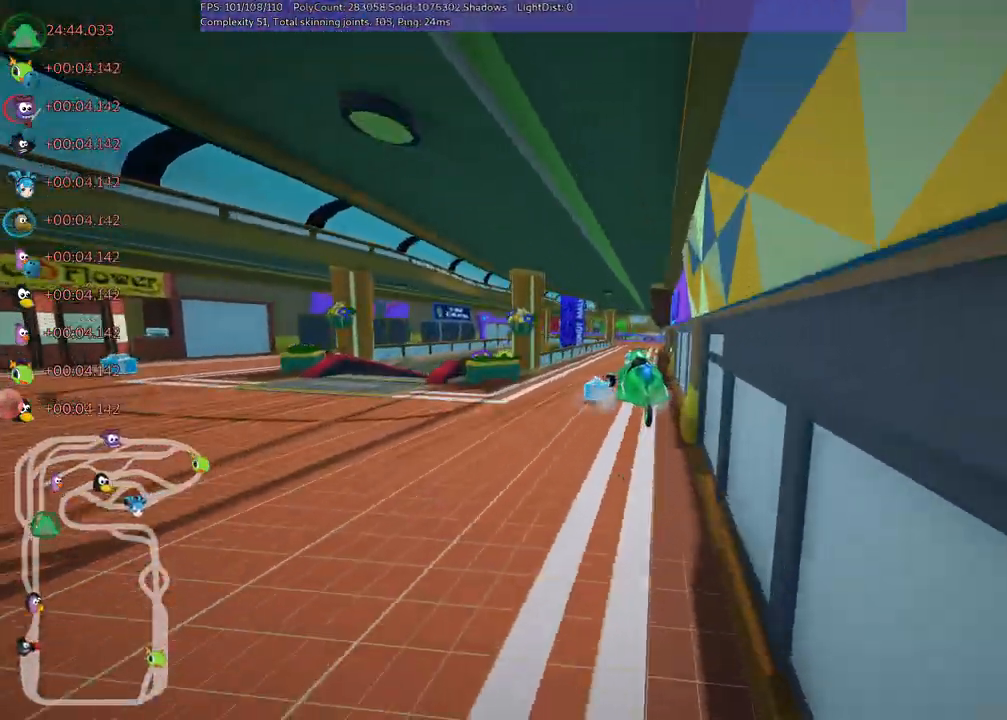
{"keys": ["right", "up"]}
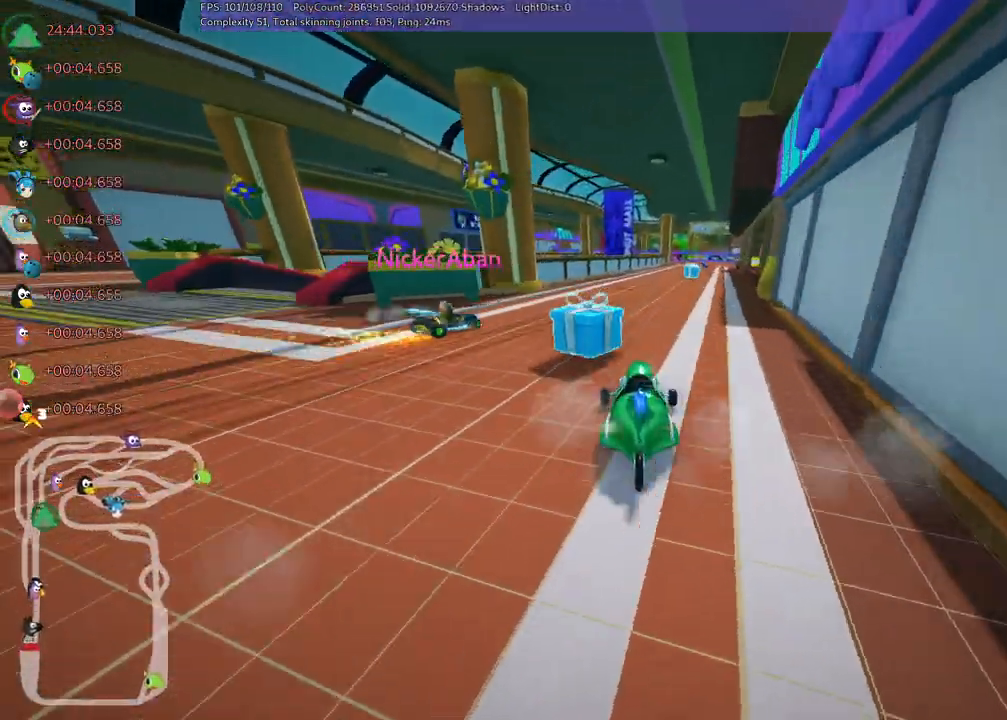
{"keys": ["up"], "events": [[283, "right", "up"]]}
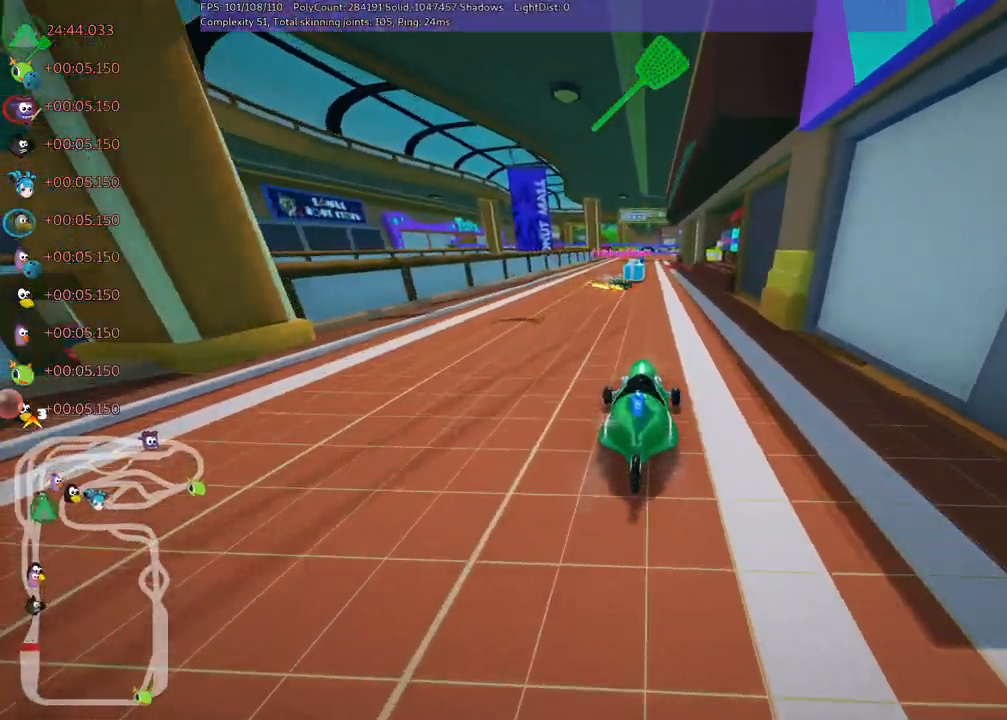
{"keys": ["up"], "events": [[200, "left", "down"], [483, "left", "up"]]}
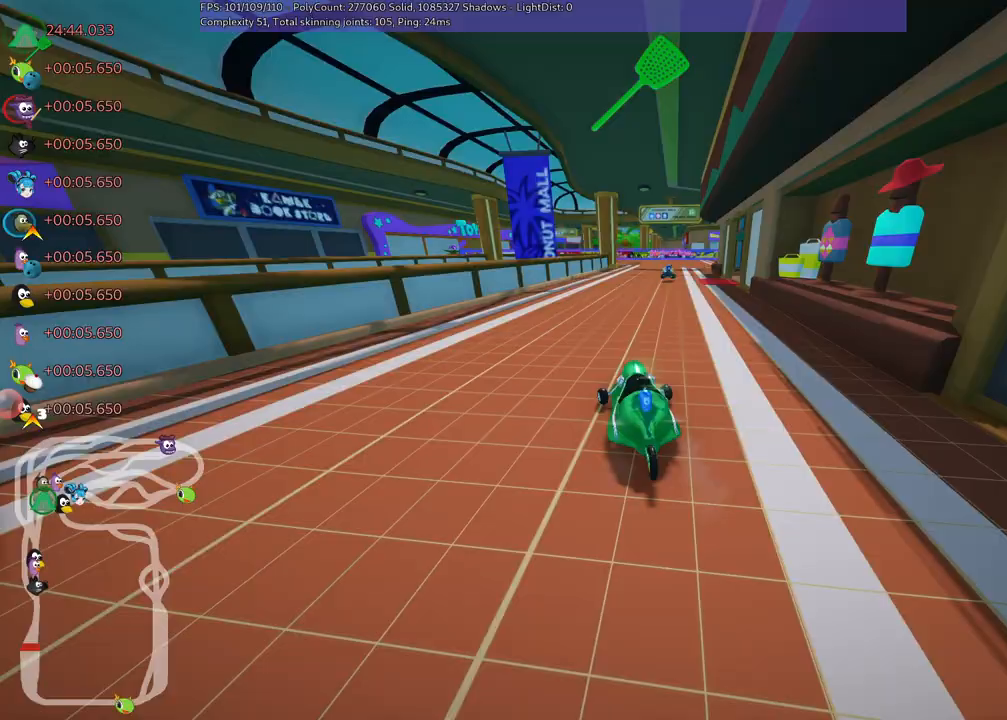
{"keys": ["left", "m", "up"], "events": [[33, "m", "down"], [33, "right", "down"], [67, "left", "down"], [167, "right", "up"], [317, "right", "down"], [450, "right", "up"]]}
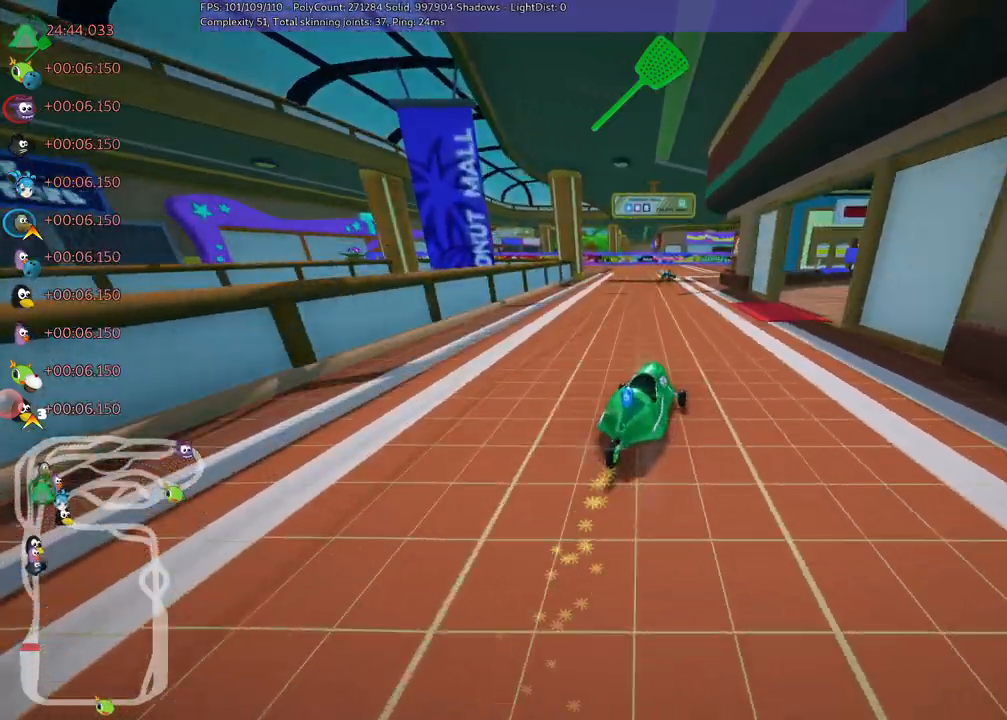
{"keys": ["left", "m", "up"], "events": [[183, "right", "down"], [333, "right", "up"]]}
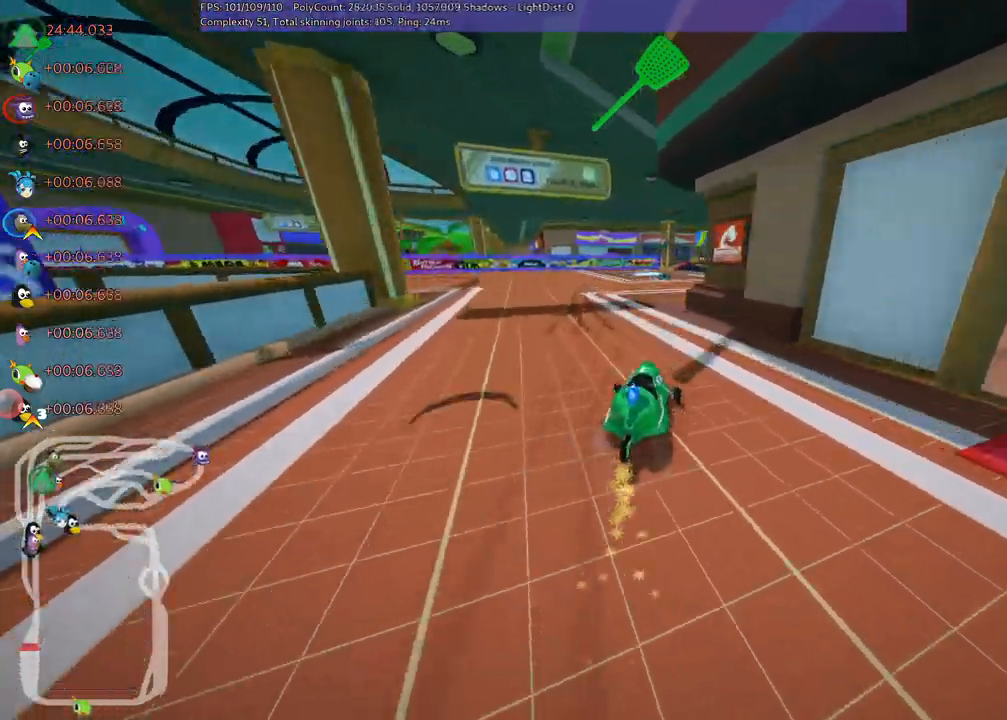
{"keys": ["left", "m", "up"]}
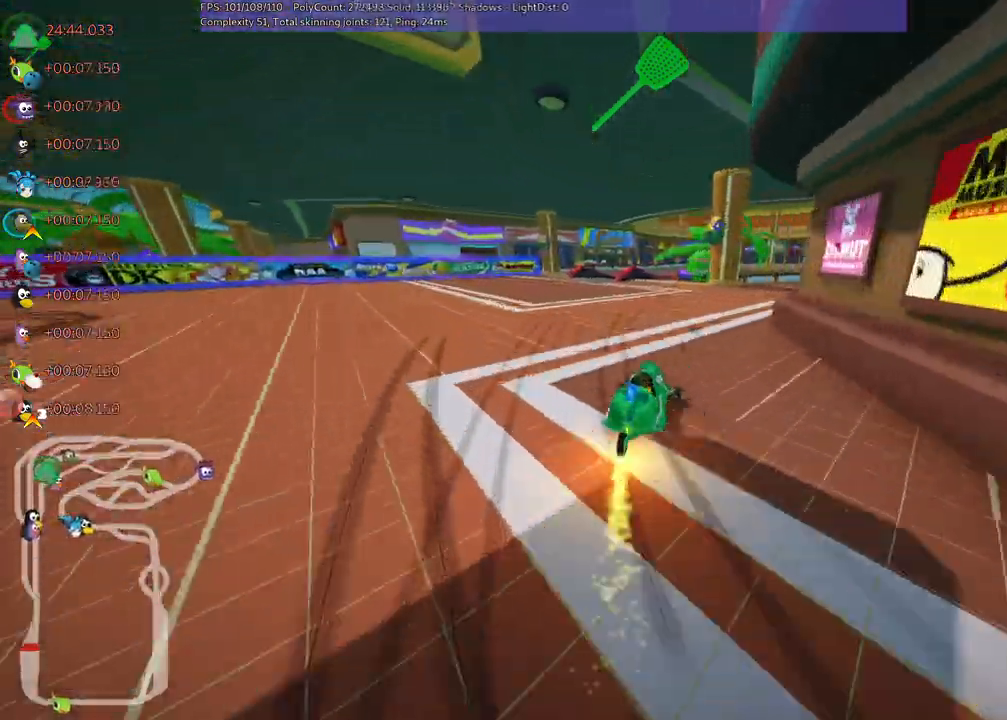
{"keys": ["right", "up"], "events": [[83, "left", "up"], [83, "right", "down"], [167, "right", "up"], [400, "right", "down"], [450, "m", "up"]]}
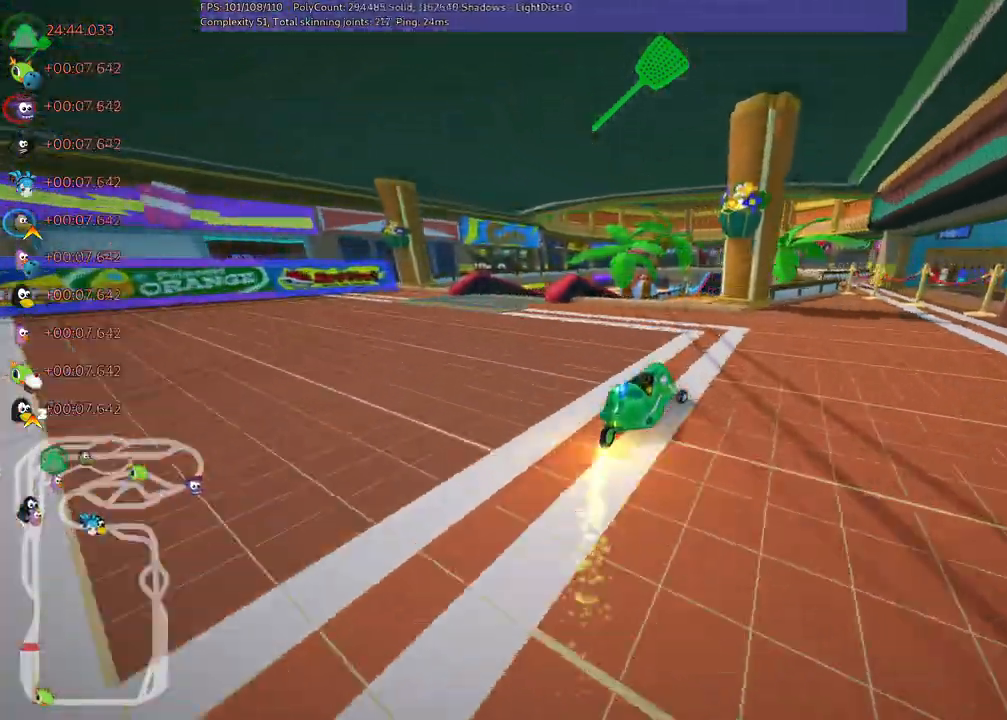
{"keys": ["left", "m", "up"], "events": [[150, "right", "up"], [367, "left", "down"], [417, "m", "down"]]}
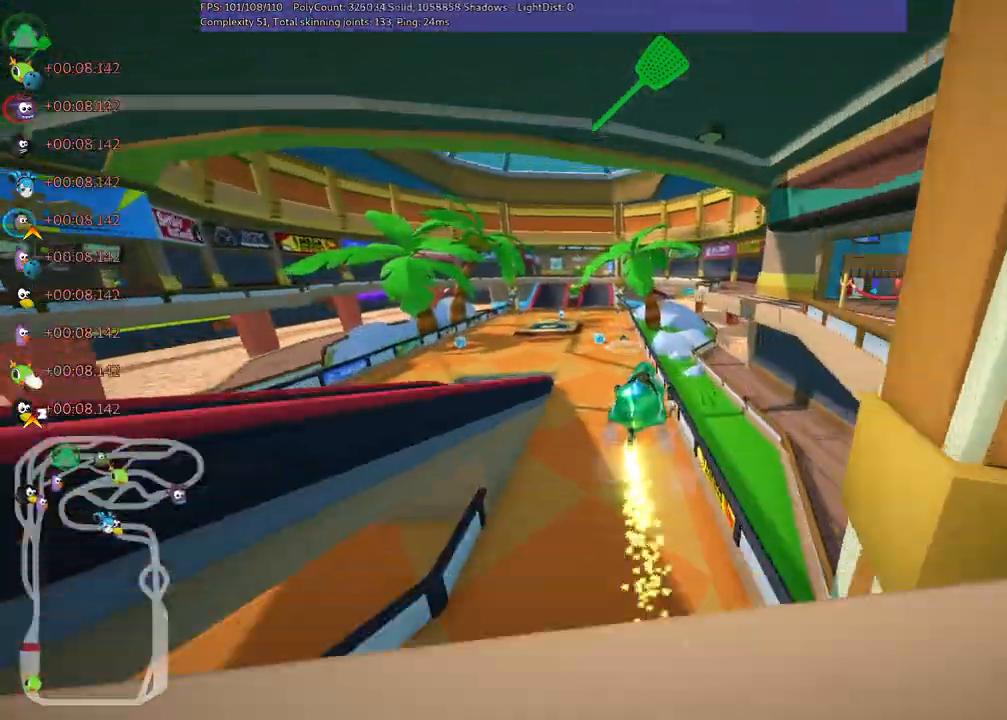
{"keys": ["left", "m", "up"], "events": []}
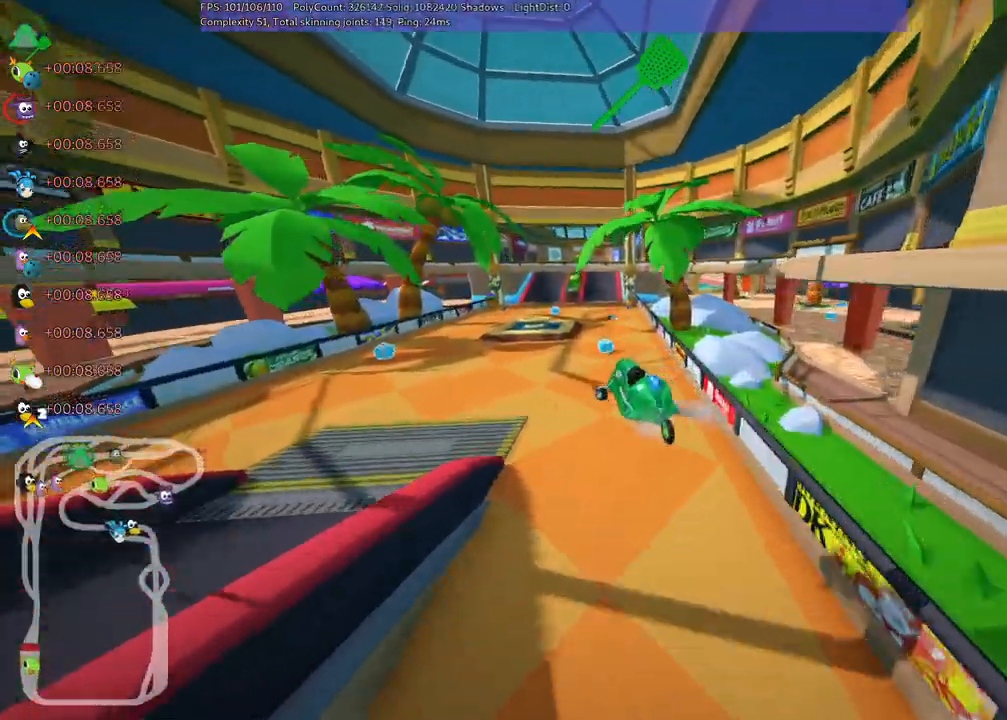
{"keys": ["left", "m", "right", "up"]}
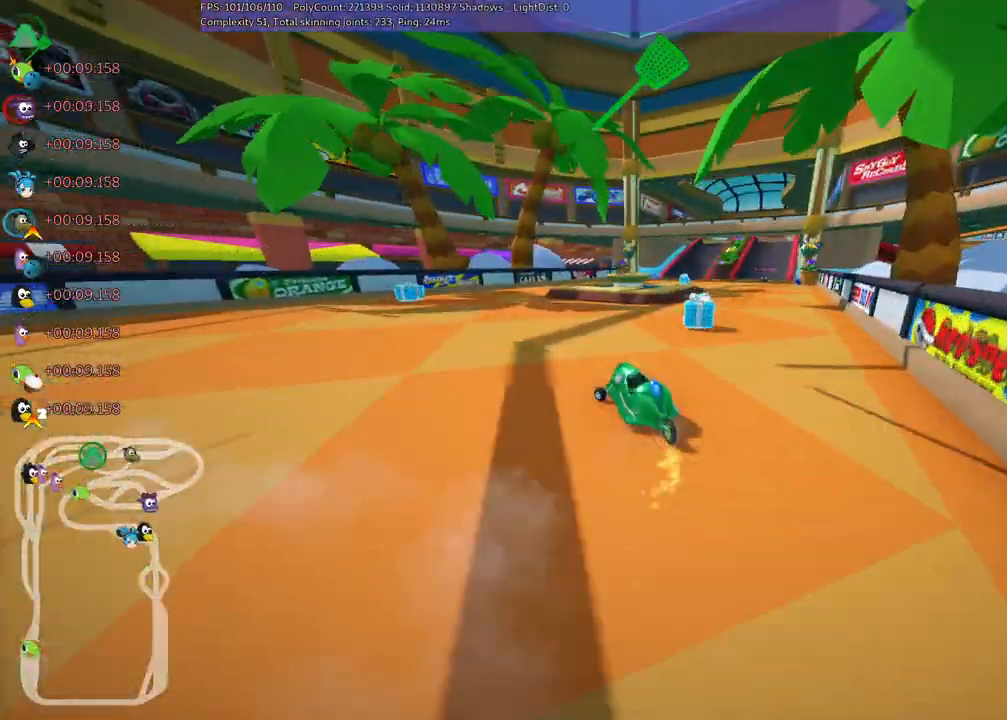
{"keys": ["right", "up"], "events": [[67, "left", "up"], [250, "m", "up"]]}
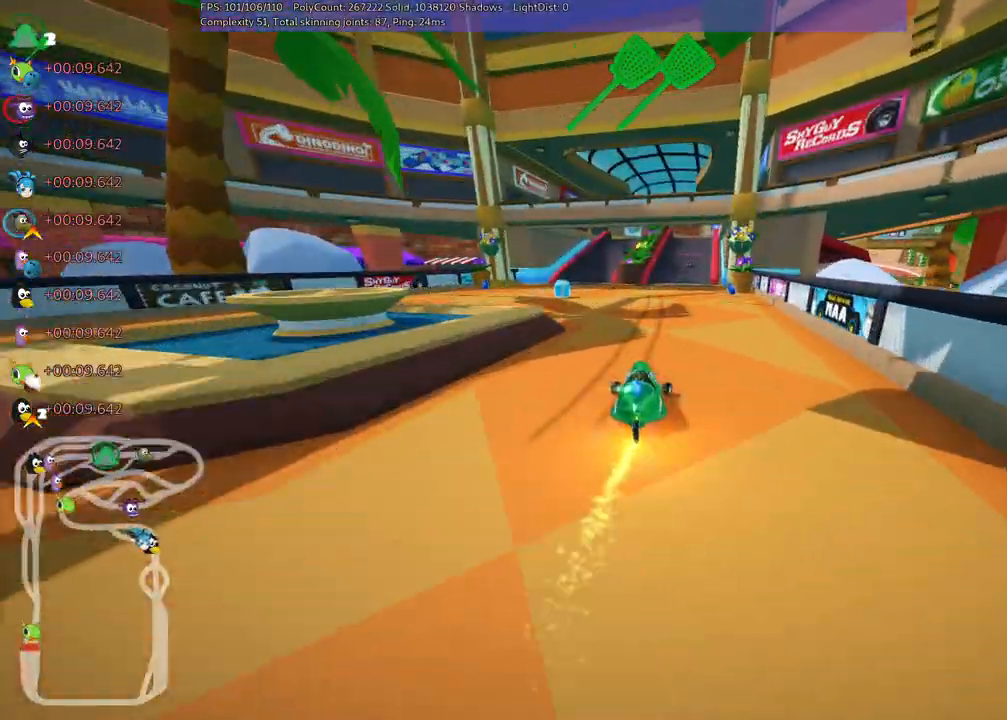
{"keys": ["left", "up"]}
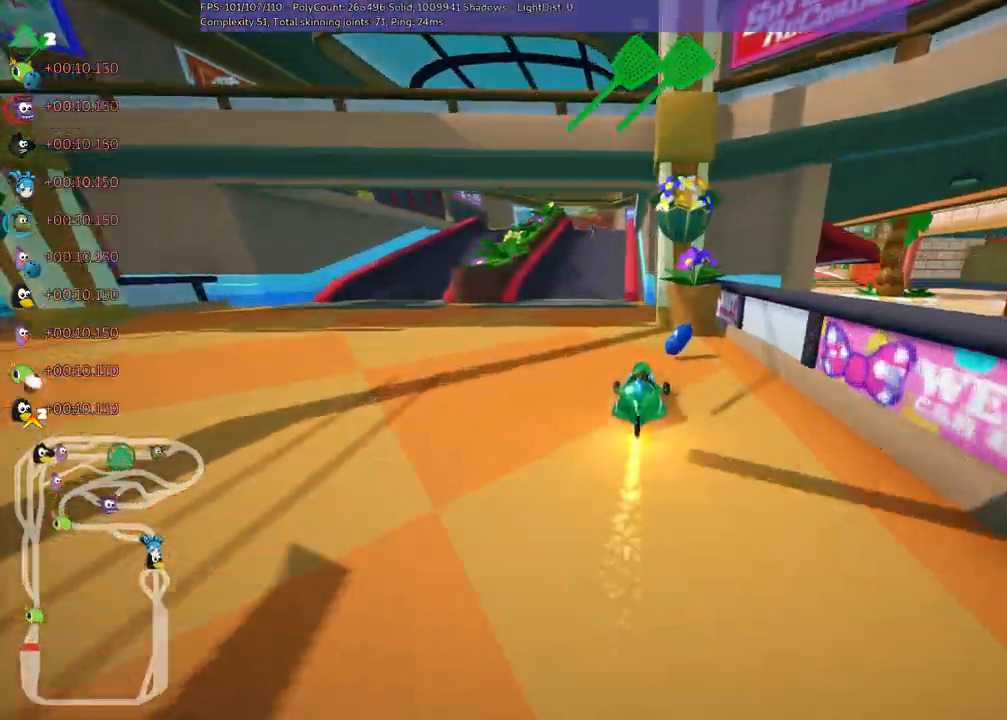
{"keys": ["m", "right", "up"], "events": [[317, "left", "up"], [367, "right", "down"], [417, "m", "down"]]}
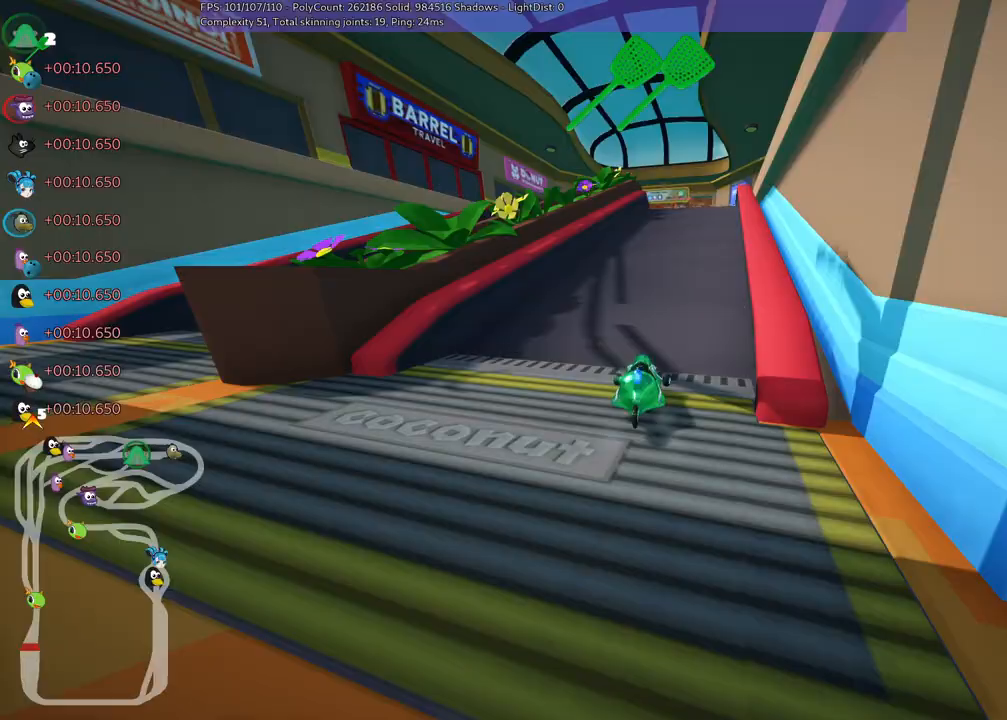
{"keys": ["left", "up"], "events": [[50, "m", "up"], [50, "right", "up"], [333, "left", "down"]]}
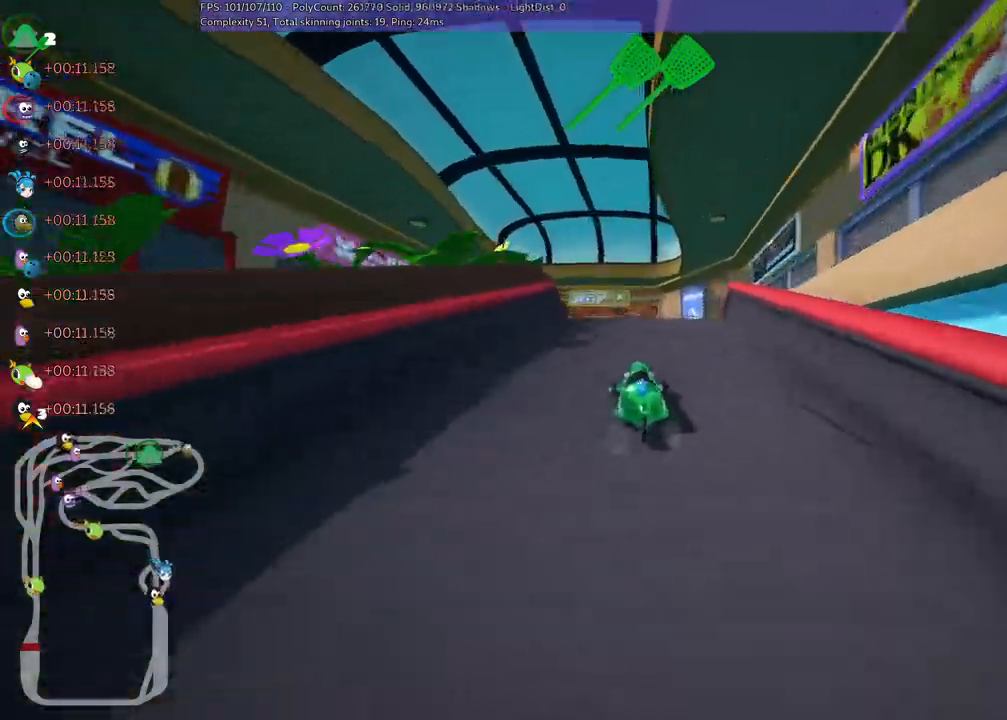
{"keys": ["m", "right", "up"]}
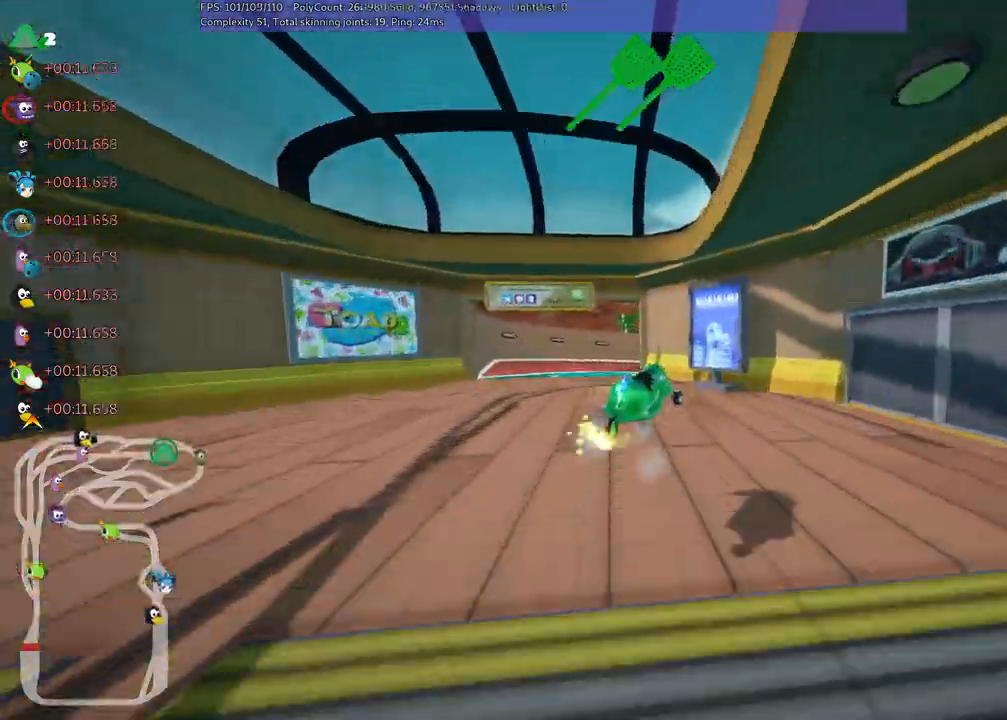
{"keys": ["m", "right", "up"]}
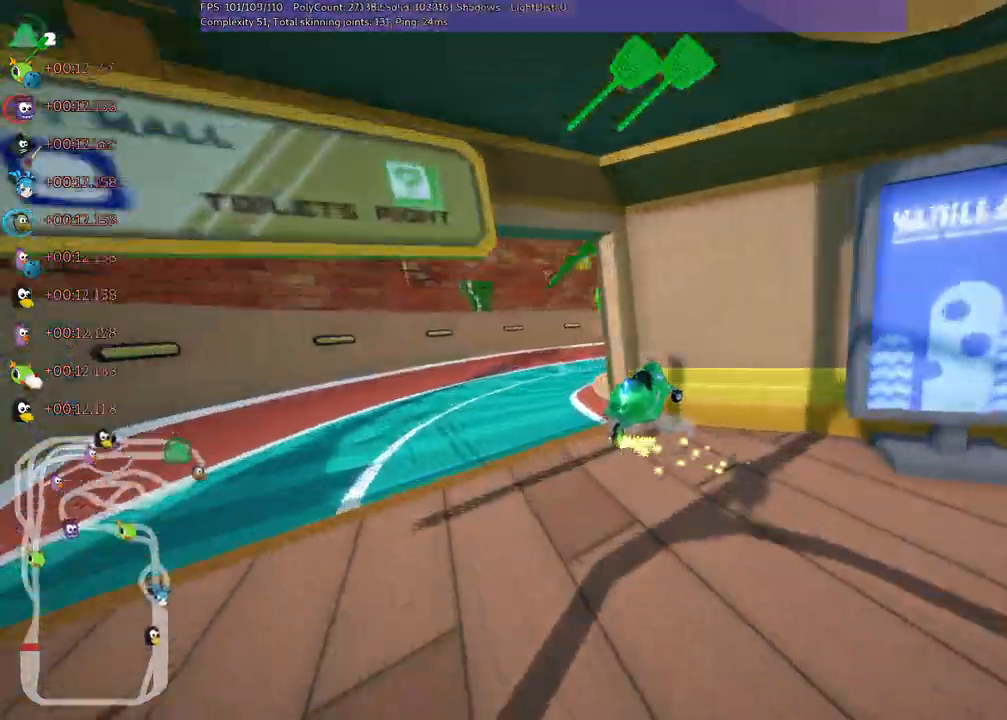
{"keys": ["right", "up"]}
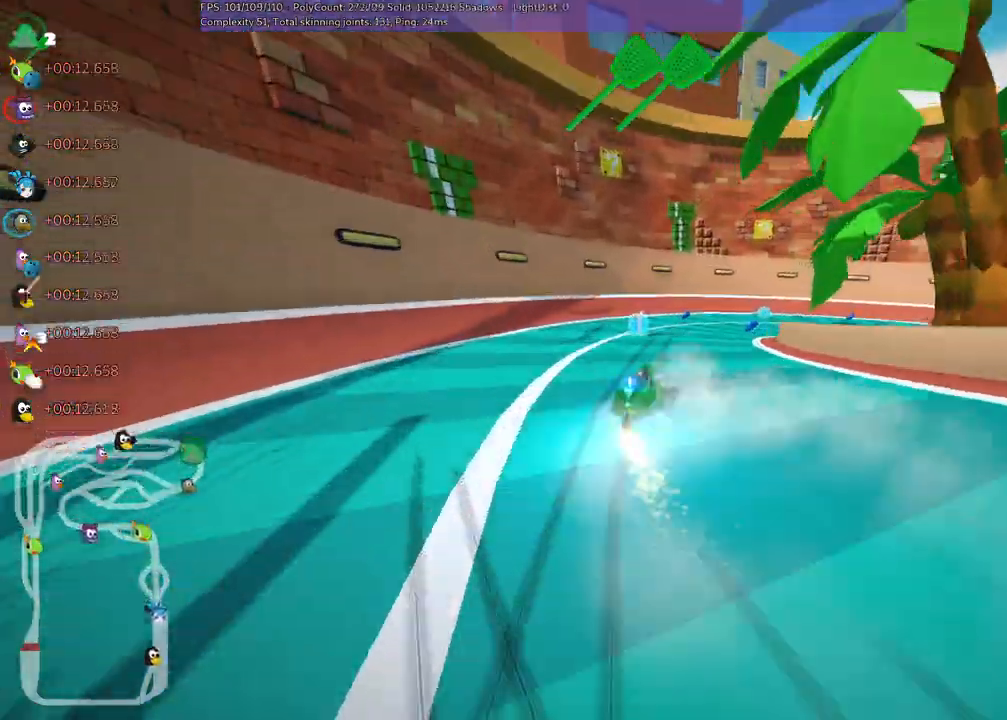
{"keys": ["right", "up"]}
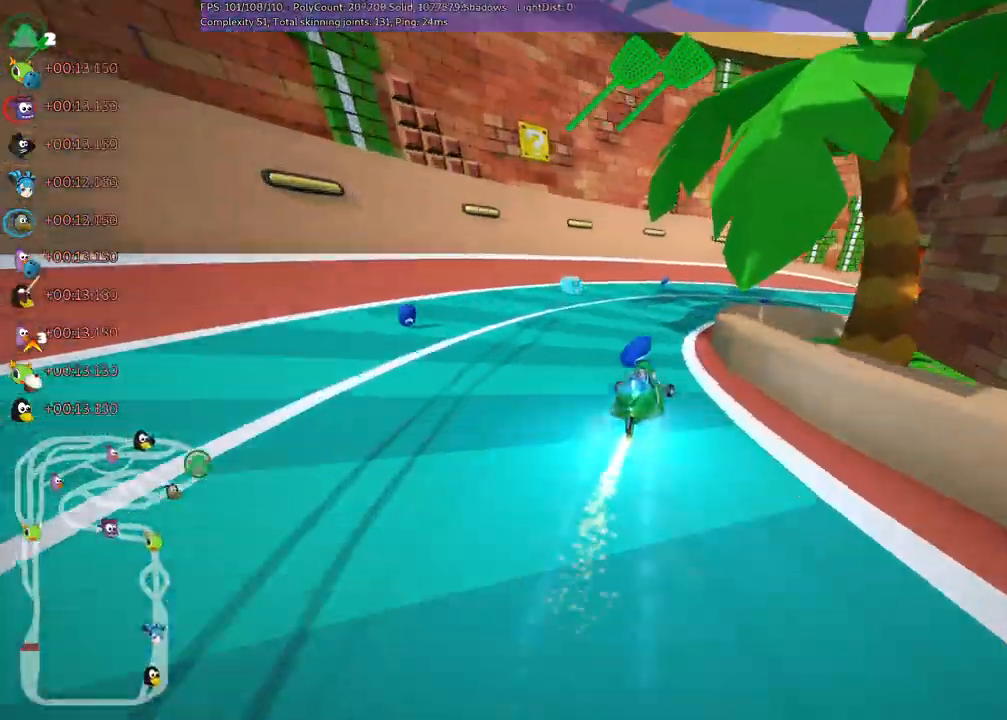
{"keys": ["m", "right", "up"], "events": [[83, "right", "up"], [167, "m", "down"], [167, "right", "down"]]}